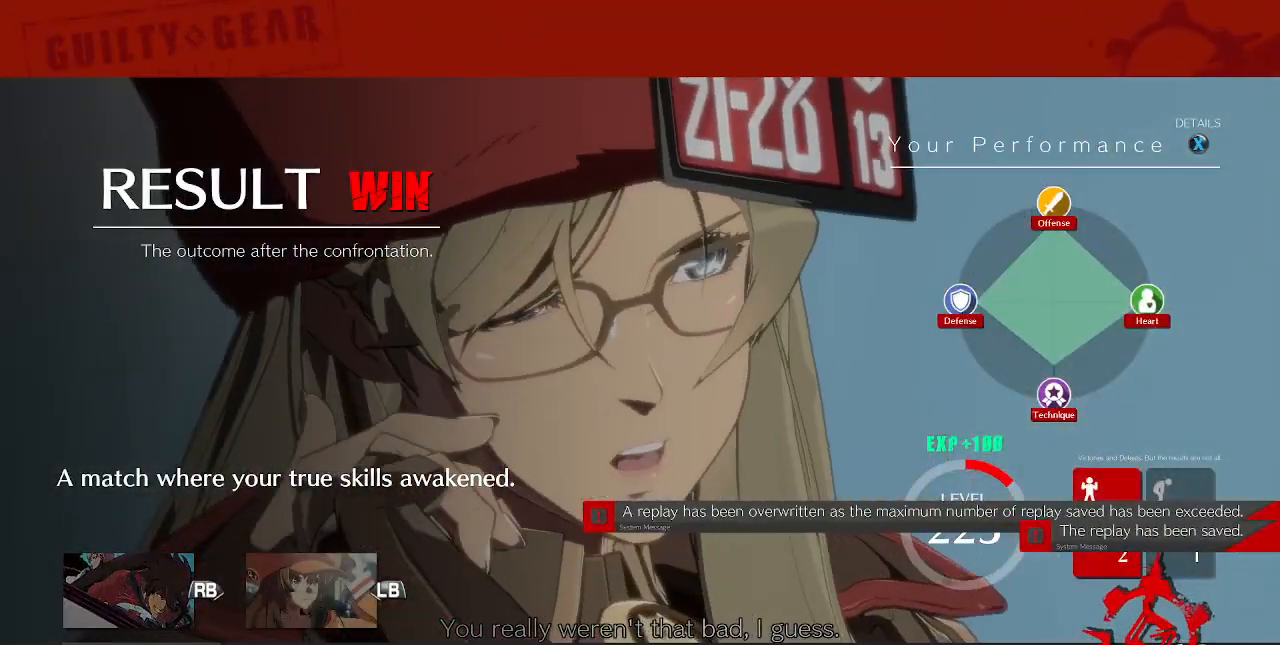
Gameplay with a controller (arcade stick); each line is a JSON object with the inputs held at the frame after it (dt_ms = milliseconds from this image to that frame). "events" lists button and stick changes between this image and that frame as [ms after this image, input, new state], when the widget could be followed in between. Not read: L3 R3 SELECT START.
{"dt_ms": 480, "buttons": ["CROSS"]}
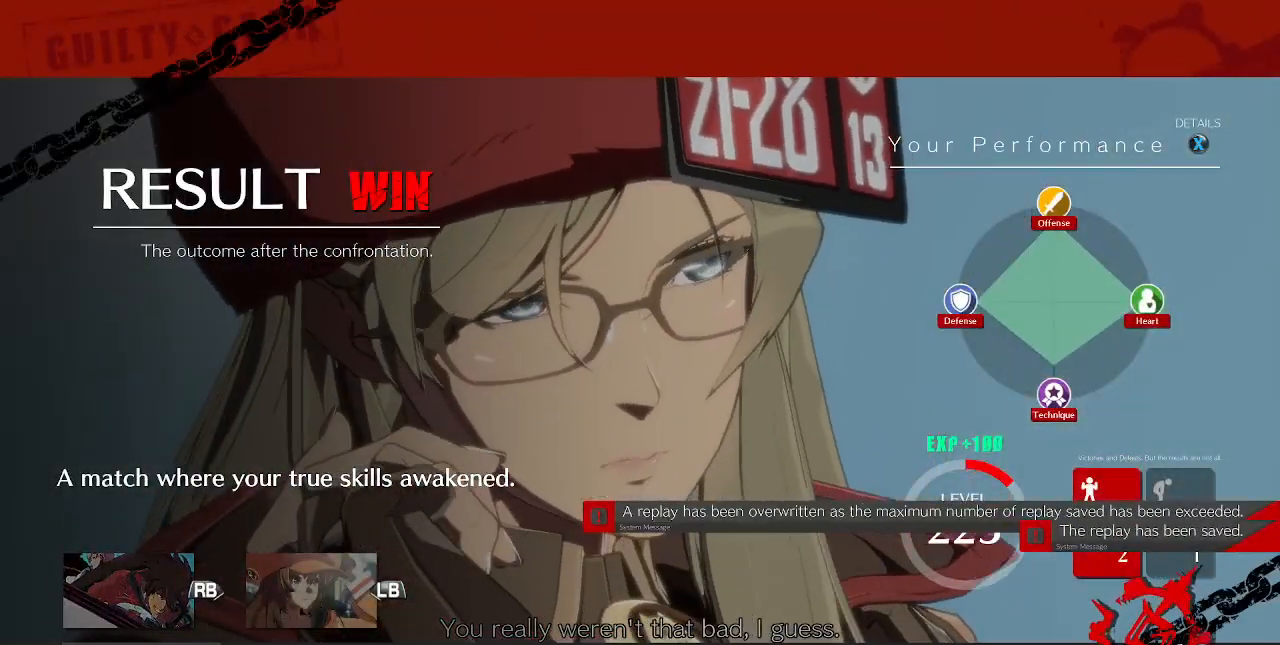
{"dt_ms": 1000, "buttons": ["CROSS"], "events": [[120, "CROSS", "up"], [200, "CROSS", "down"], [320, "CROSS", "up"], [400, "CROSS", "down"], [640, "CROSS", "up"], [760, "CROSS", "down"], [880, "CROSS", "up"], [1000, "CROSS", "down"]]}
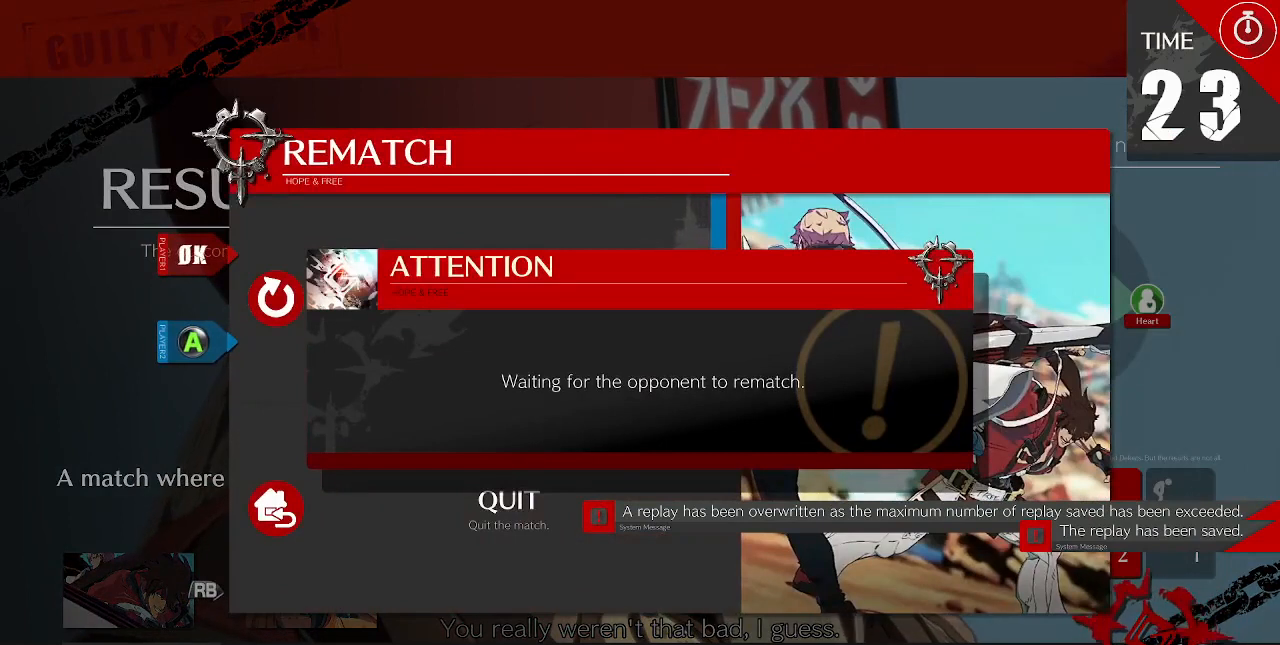
{"dt_ms": 520, "buttons": [], "events": [[120, "CROSS", "up"], [400, "CROSS", "down"], [480, "CROSS", "up"]]}
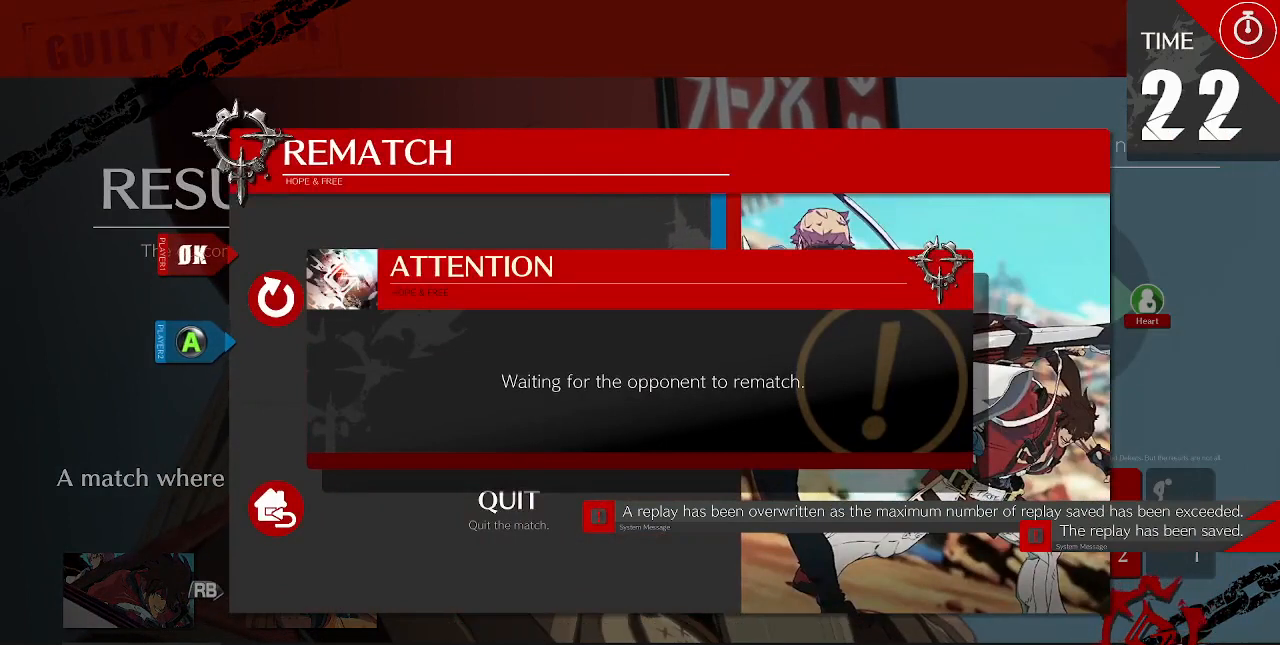
{"dt_ms": 480, "buttons": [], "events": [[120, "CROSS", "down"], [240, "CROSS", "up"], [400, "CROSS", "down"], [480, "CROSS", "up"]]}
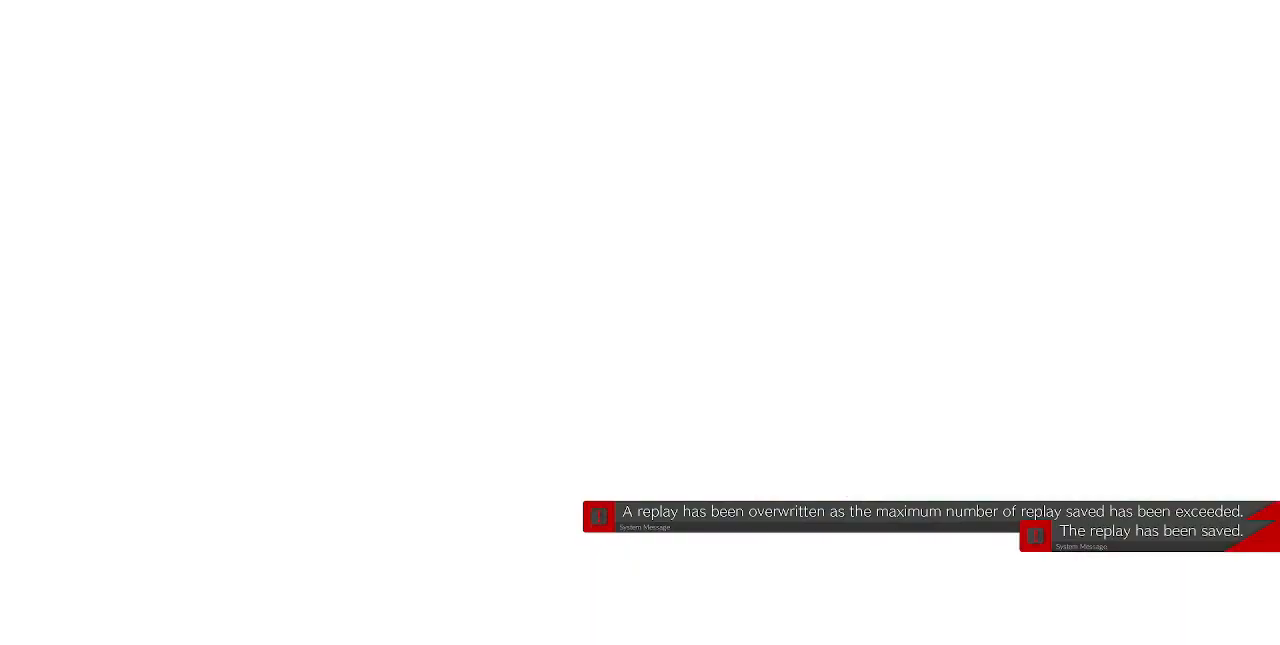
{"dt_ms": 520, "buttons": [], "events": [[80, "CROSS", "down"], [200, "CROSS", "up"]]}
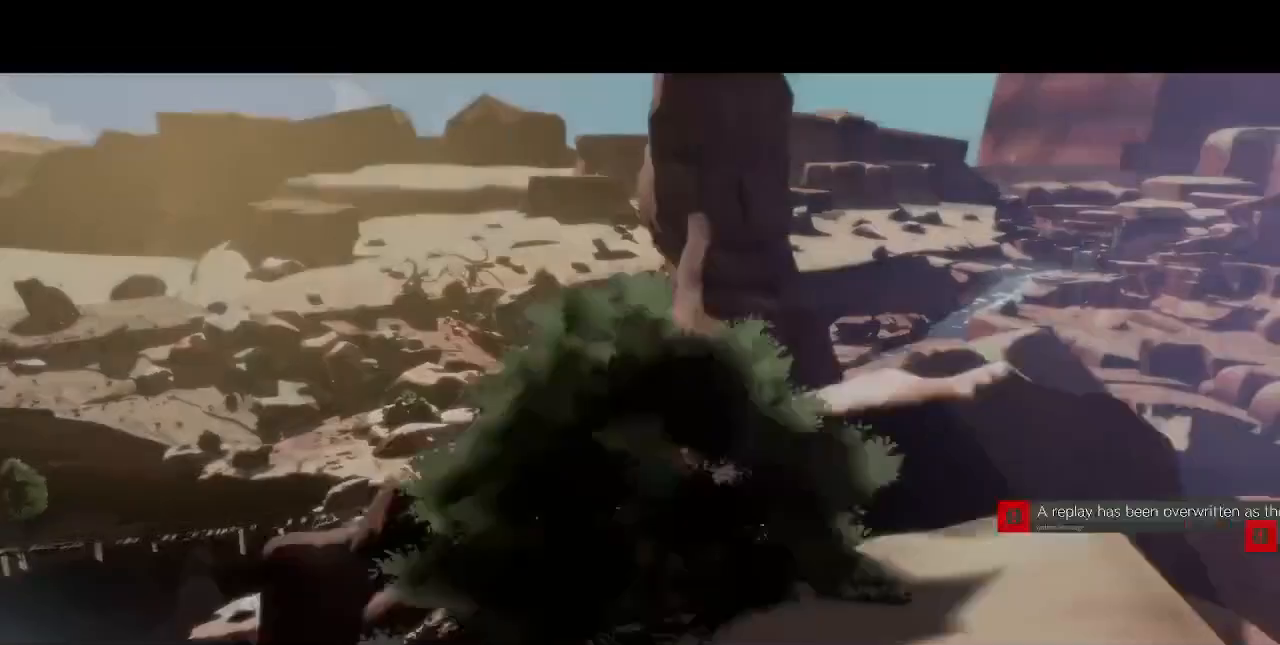
{"dt_ms": 480, "buttons": [], "events": [[200, "CROSS", "down"], [320, "CROSS", "up"]]}
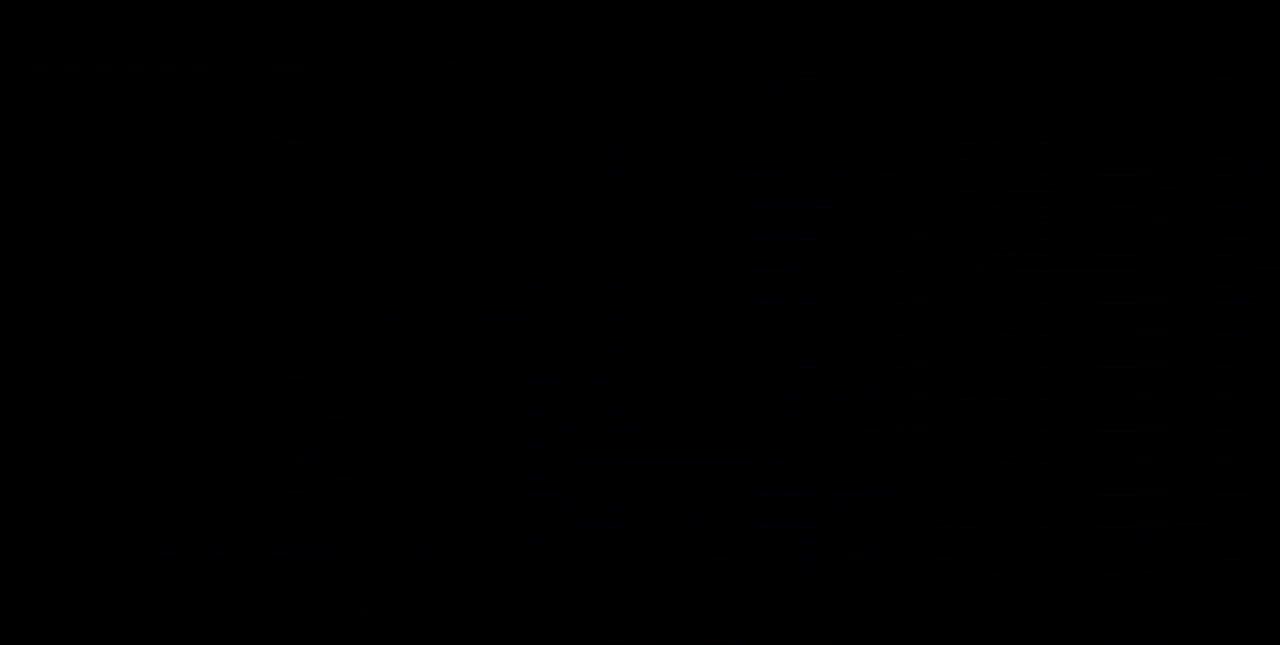
{"dt_ms": 520, "buttons": [], "events": []}
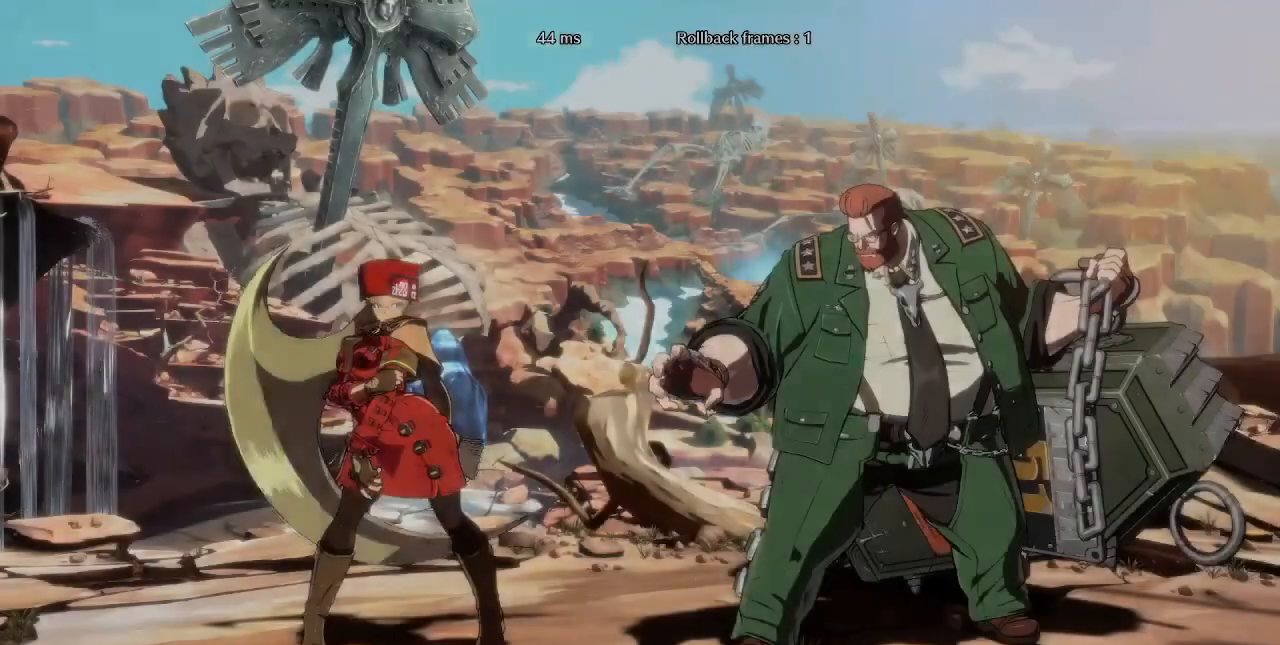
{"dt_ms": 480, "buttons": [], "events": []}
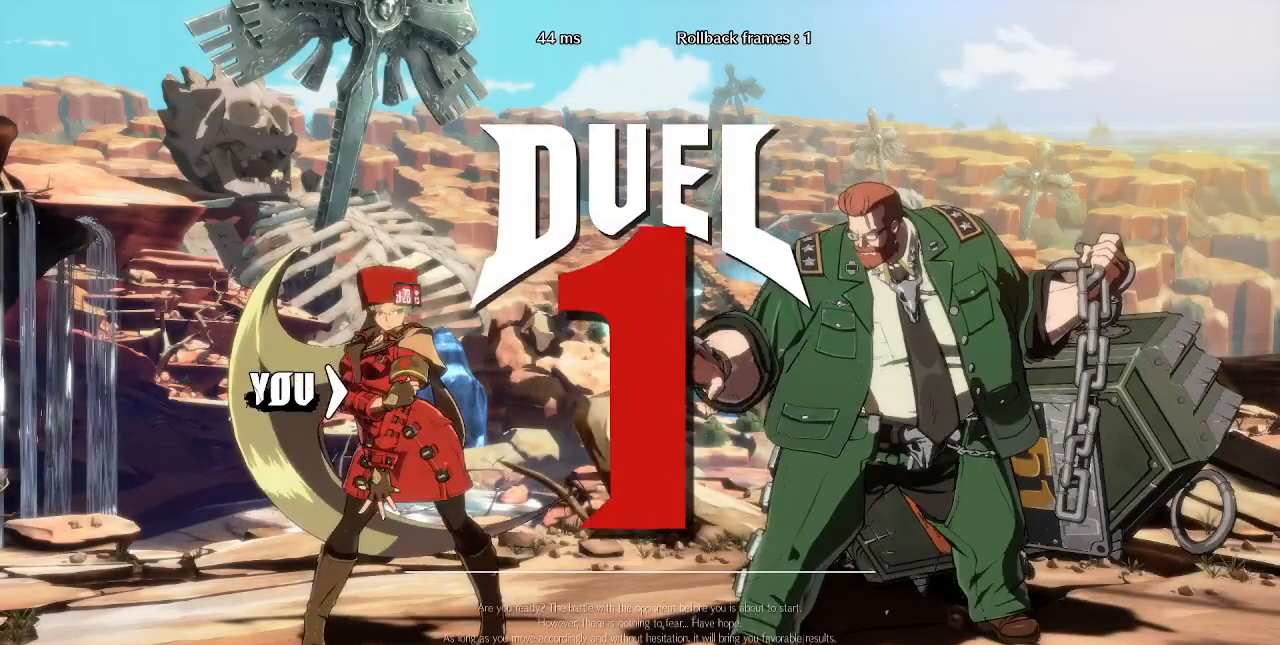
{"dt_ms": 520, "buttons": ["DPAD_LEFT"], "events": [[40, "DPAD_DOWN", "down"], [120, "DPAD_LEFT", "down"], [200, "DPAD_LEFT", "up"], [360, "DPAD_DOWN", "up"], [360, "DPAD_RIGHT", "down"], [440, "DPAD_RIGHT", "up"], [520, "DPAD_LEFT", "down"]]}
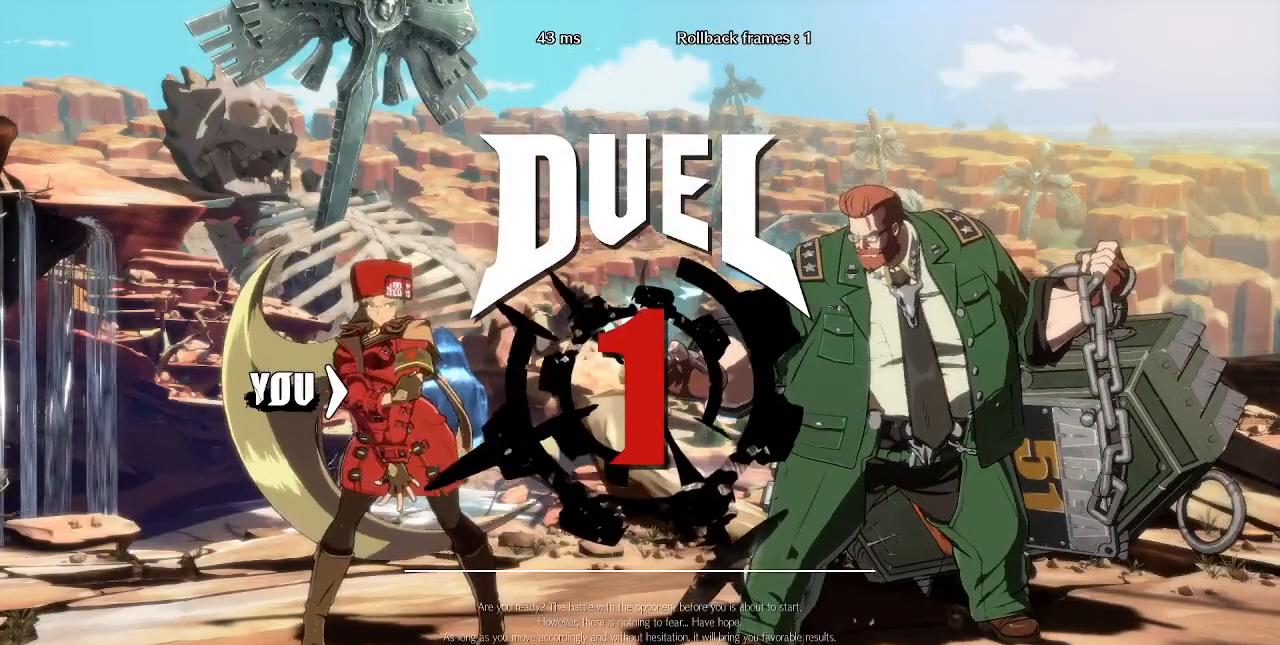
{"dt_ms": 480, "buttons": ["SQUARE", "DPAD_DOWN", "DPAD_RIGHT"], "events": [[80, "DPAD_DOWN", "down"], [80, "DPAD_LEFT", "up"], [200, "DPAD_DOWN", "up"], [200, "DPAD_RIGHT", "down"], [240, "SQUARE", "down"], [280, "DPAD_DOWN", "down"], [280, "DPAD_RIGHT", "up"], [320, "DPAD_LEFT", "down"], [320, "R1", "down"], [360, "L1", "down"], [360, "TRIANGLE", "down"], [400, "DPAD_LEFT", "up"], [440, "L1", "up"], [480, "DPAD_RIGHT", "down"], [480, "R1", "up"], [480, "TRIANGLE", "up"]]}
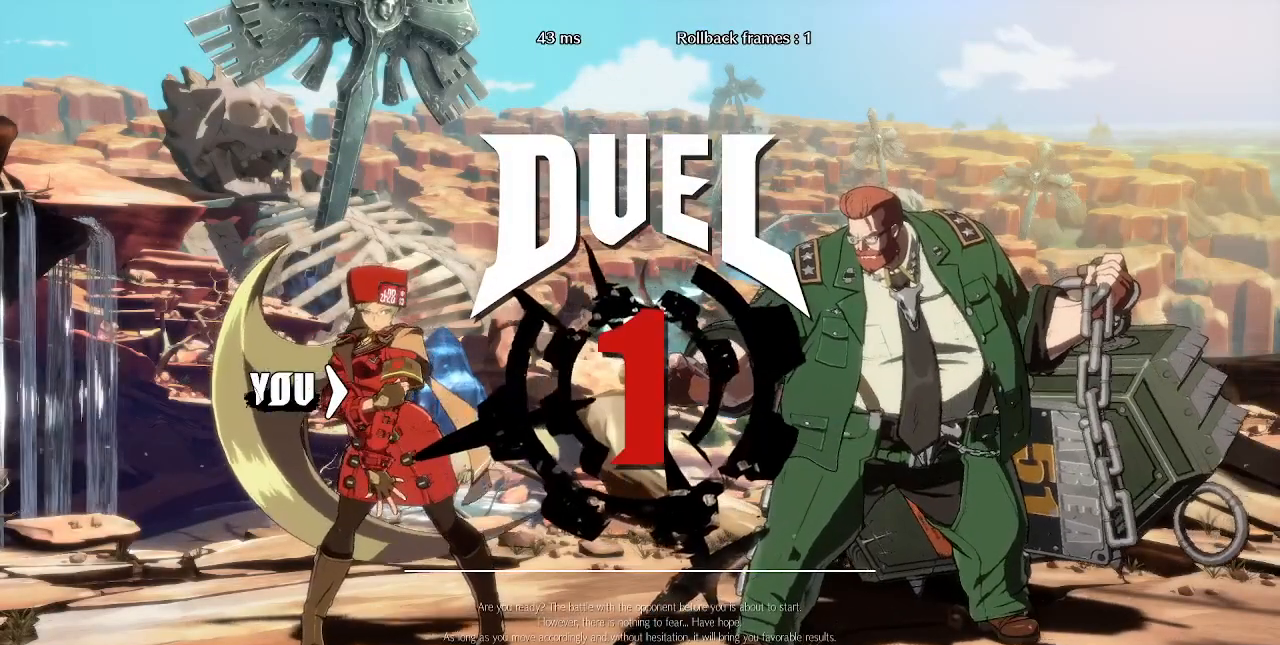
{"dt_ms": 520, "buttons": ["DPAD_UP", "DPAD_LEFT"]}
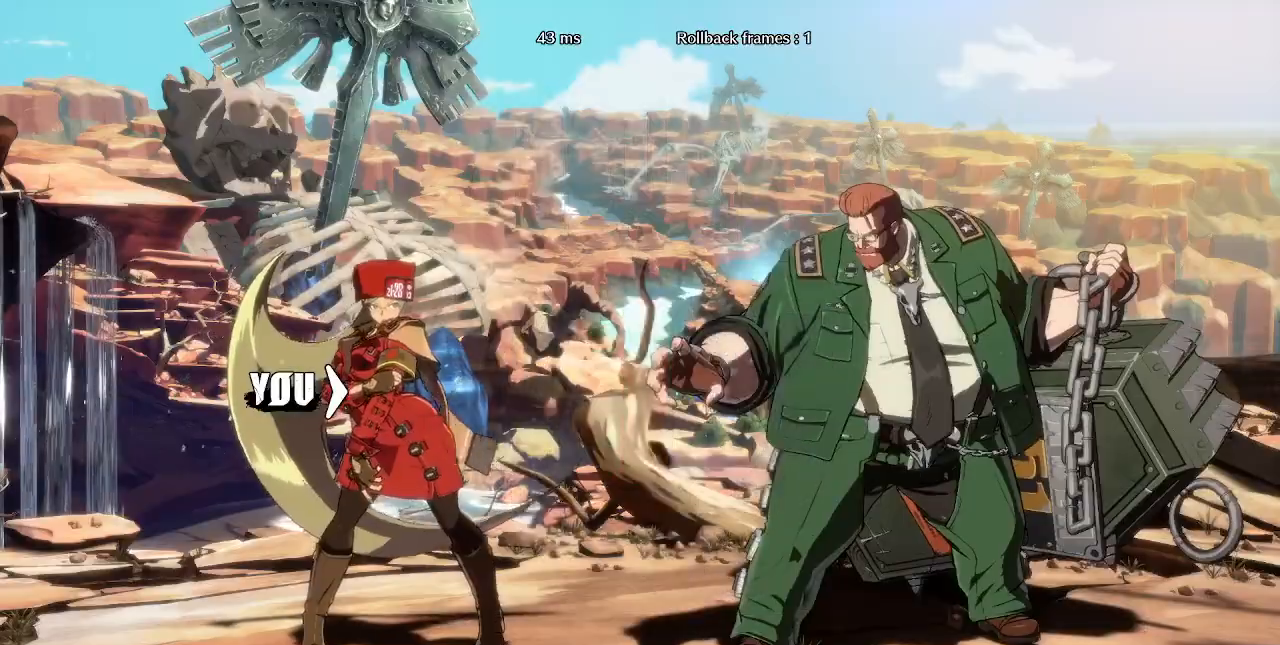
{"dt_ms": 480, "buttons": ["DPAD_LEFT"], "events": [[80, "DPAD_DOWN", "down"], [80, "DPAD_LEFT", "up"], [80, "DPAD_UP", "up"], [160, "DPAD_DOWN", "up"], [160, "DPAD_RIGHT", "down"], [320, "DPAD_LEFT", "down"], [320, "DPAD_RIGHT", "up"]]}
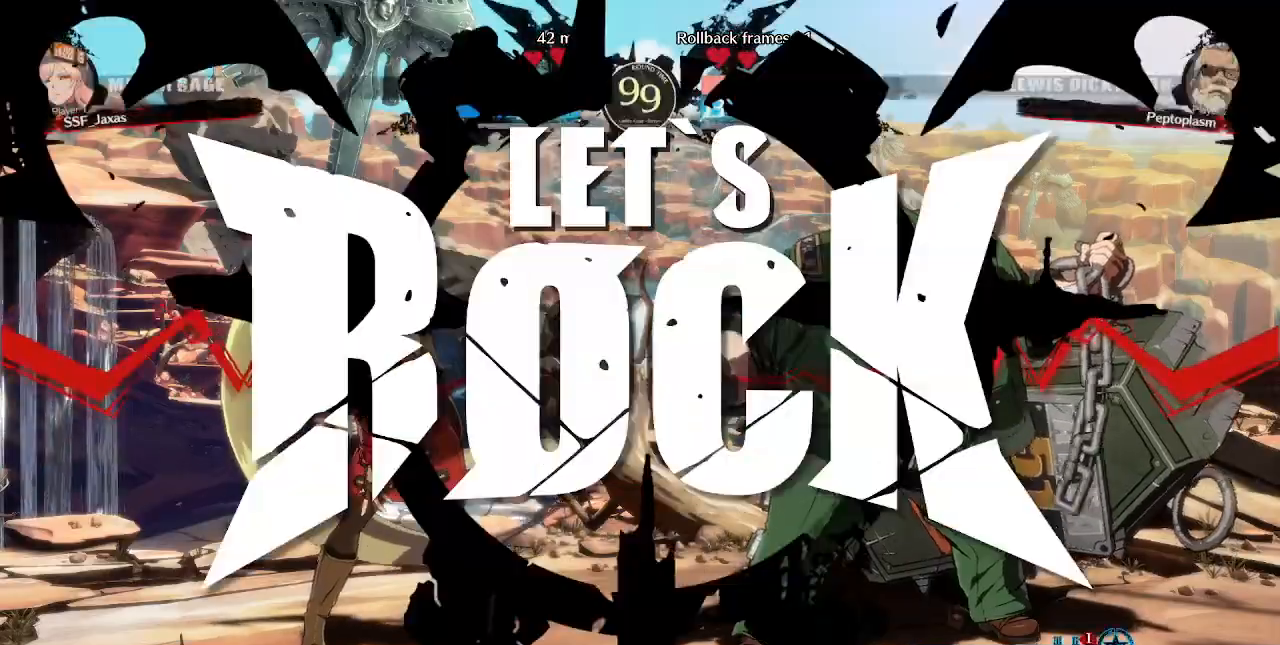
{"dt_ms": 1000, "buttons": ["DPAD_RIGHT"], "events": [[40, "DPAD_LEFT", "up"], [600, "DPAD_LEFT", "down"], [800, "DPAD_LEFT", "up"], [840, "DPAD_RIGHT", "down"]]}
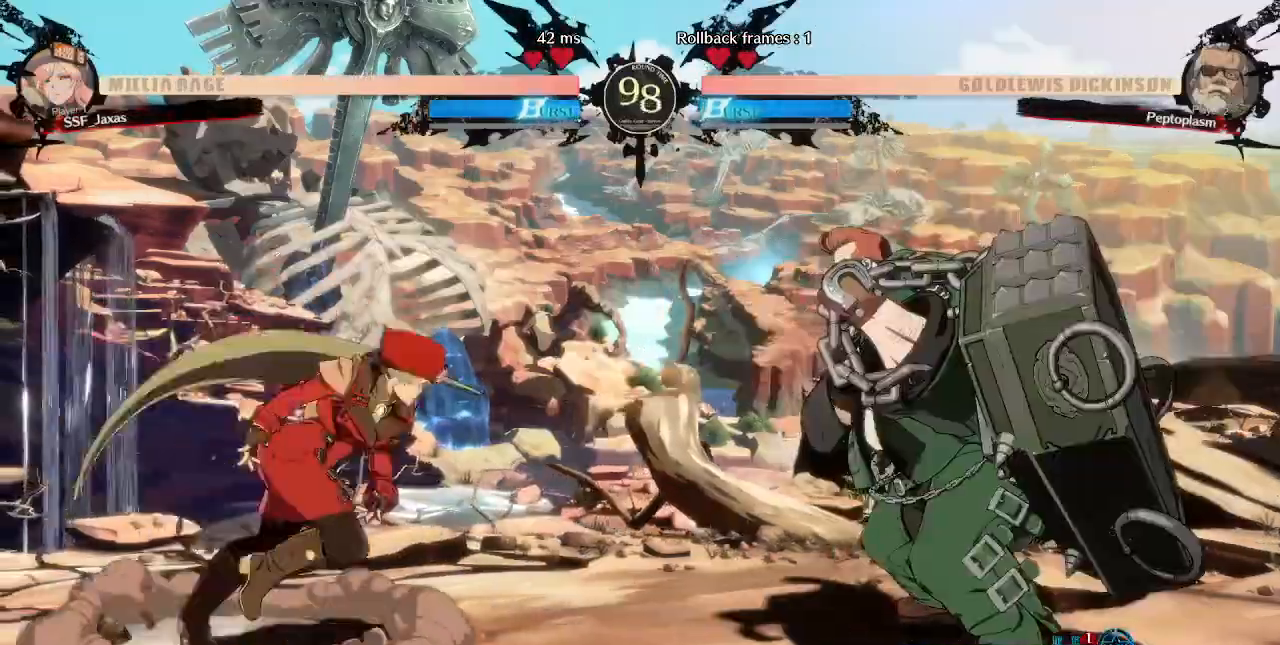
{"dt_ms": 520, "buttons": [], "events": [[40, "DPAD_DOWN", "down"], [40, "DPAD_RIGHT", "up"], [80, "DPAD_LEFT", "down"], [80, "SQUARE", "down"], [120, "DPAD_DOWN", "up"], [120, "SQUARE", "up"], [400, "DPAD_LEFT", "up"], [440, "DPAD_RIGHT", "down"], [520, "DPAD_RIGHT", "up"]]}
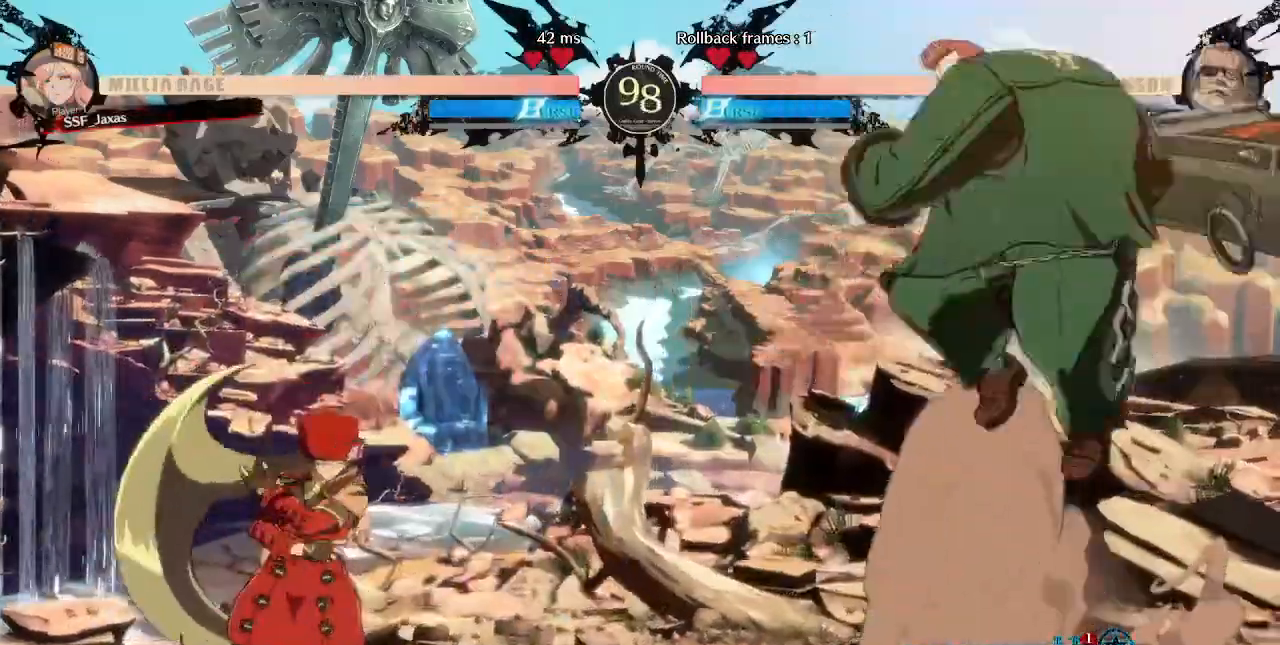
{"dt_ms": 480, "buttons": ["DPAD_RIGHT"], "events": [[40, "DPAD_LEFT", "down"], [320, "DPAD_LEFT", "up"], [360, "DPAD_RIGHT", "down"]]}
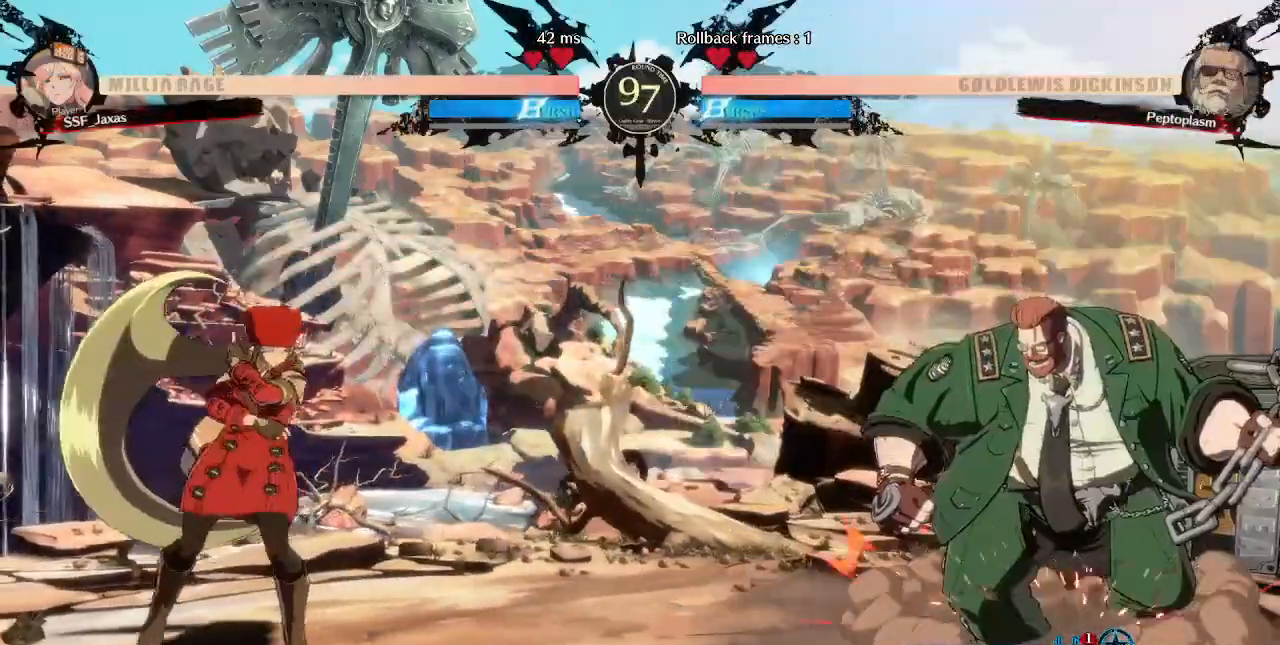
{"dt_ms": 520, "buttons": ["DPAD_LEFT"], "events": [[320, "DPAD_RIGHT", "up"], [320, "DPAD_UP", "down"], [400, "DPAD_LEFT", "down"], [400, "DPAD_UP", "up"]]}
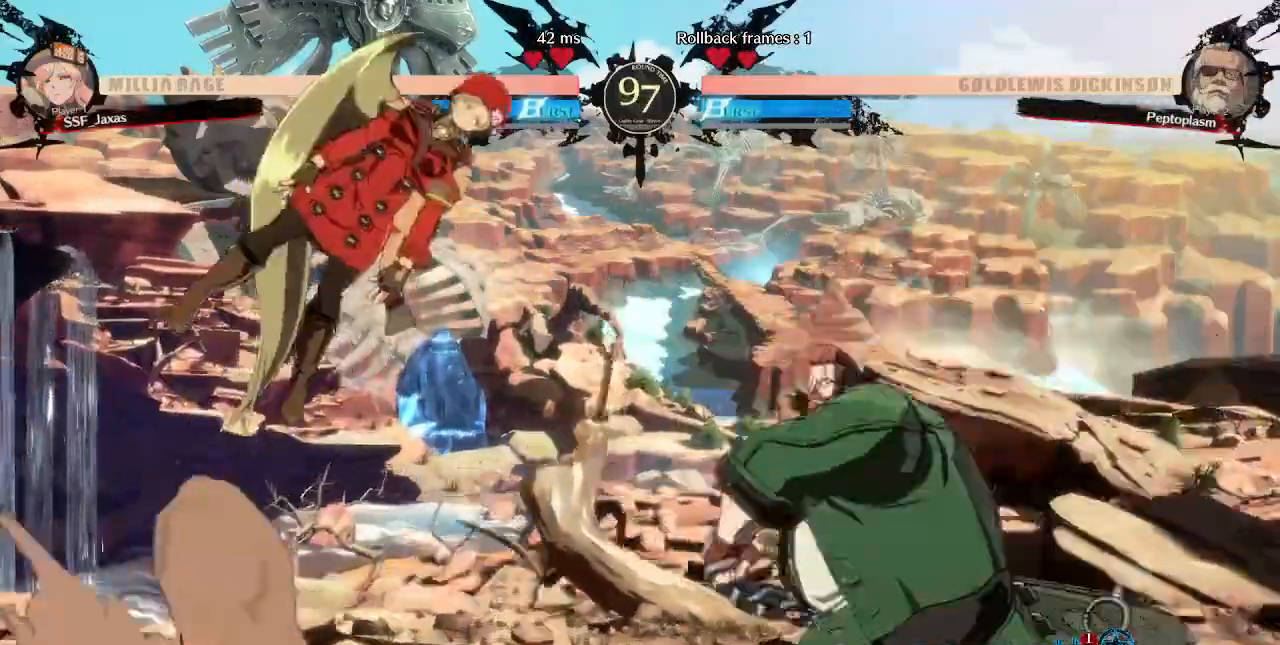
{"dt_ms": 480, "buttons": ["DPAD_LEFT"], "events": [[320, "DPAD_UP", "down"], [480, "DPAD_UP", "up"]]}
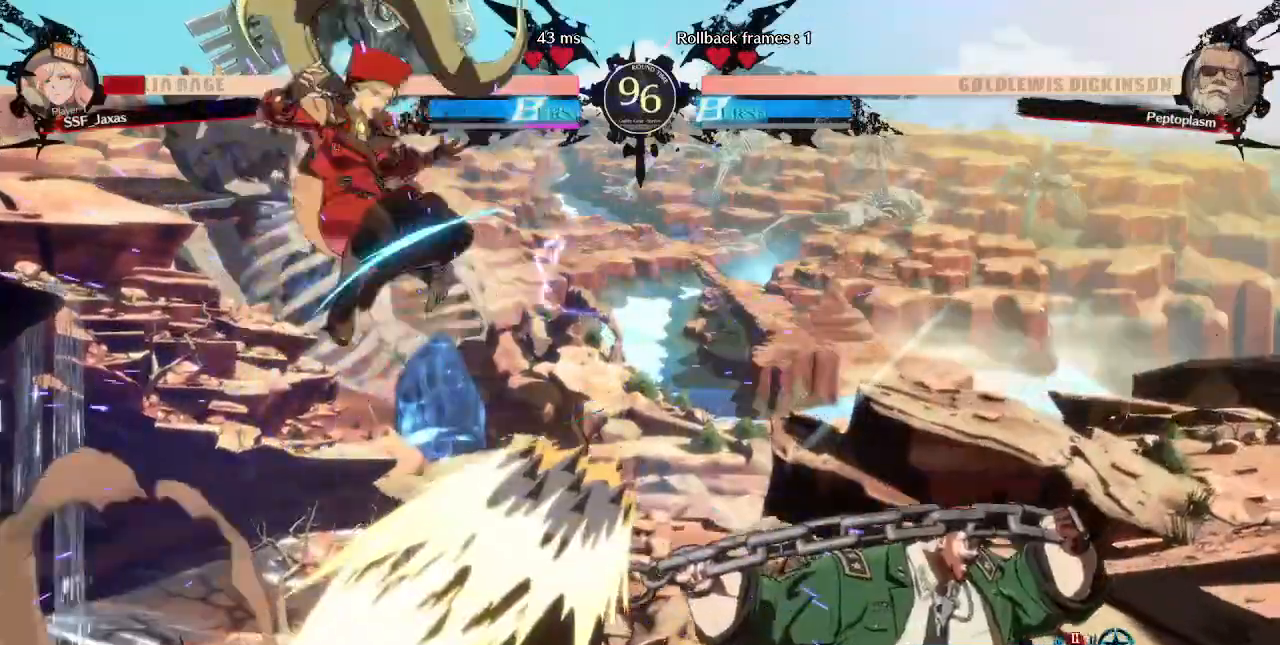
{"dt_ms": 520, "buttons": [], "events": [[320, "DPAD_LEFT", "up"]]}
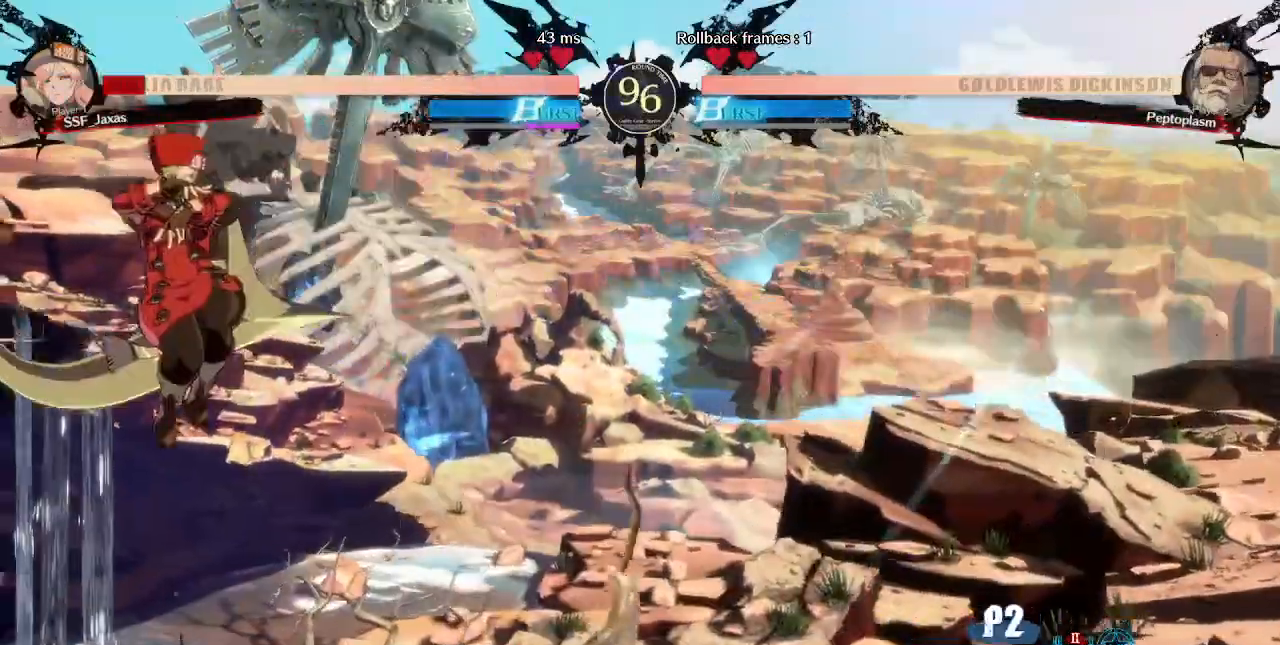
{"dt_ms": 480, "buttons": ["DPAD_LEFT"], "events": [[320, "DPAD_LEFT", "down"]]}
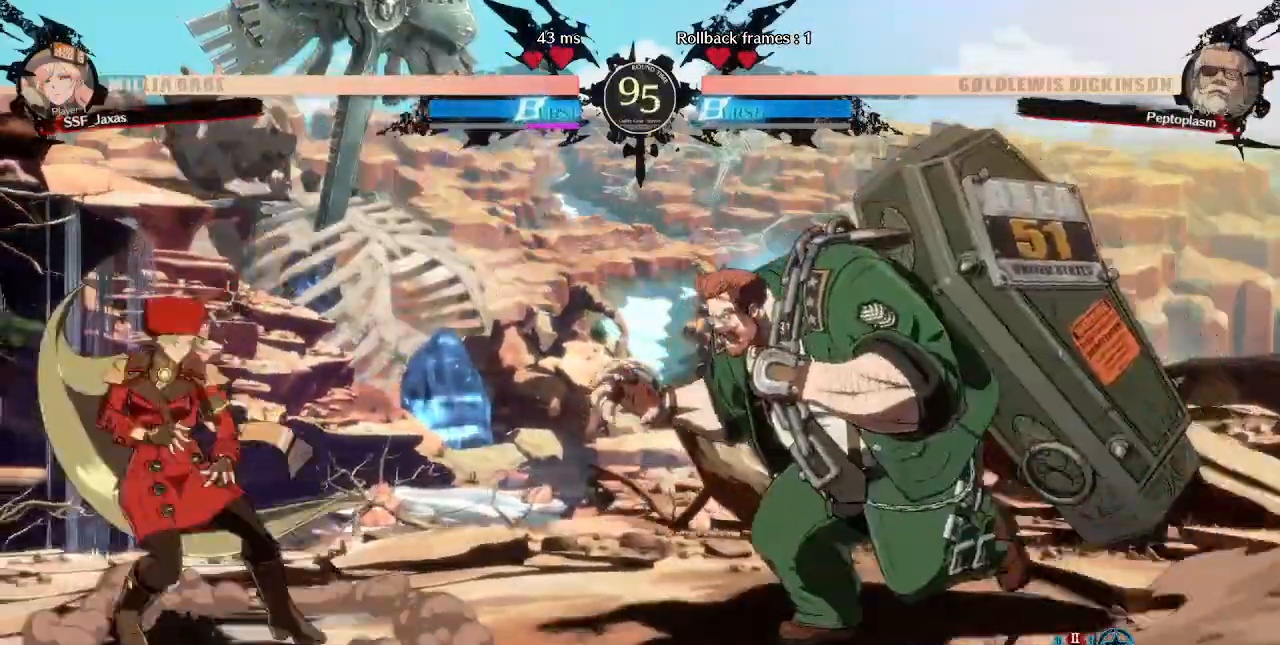
{"dt_ms": 520, "buttons": ["DPAD_RIGHT"], "events": [[320, "DPAD_LEFT", "up"], [360, "DPAD_RIGHT", "down"]]}
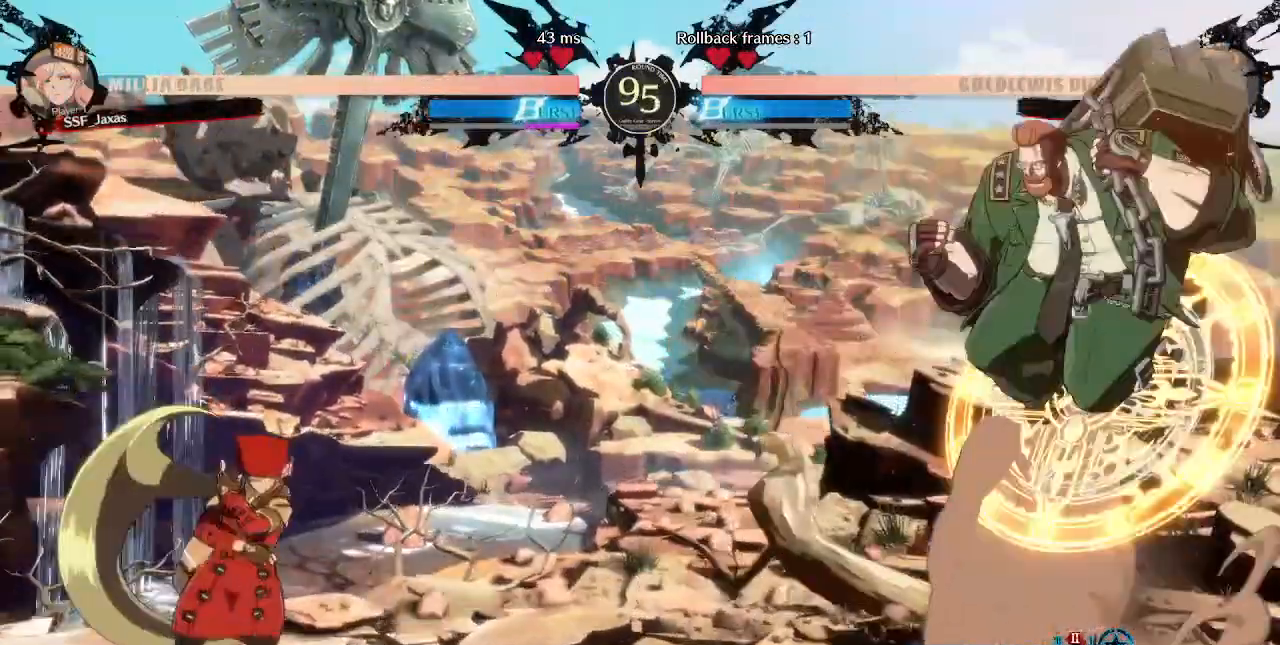
{"dt_ms": 1000, "buttons": ["DPAD_RIGHT"]}
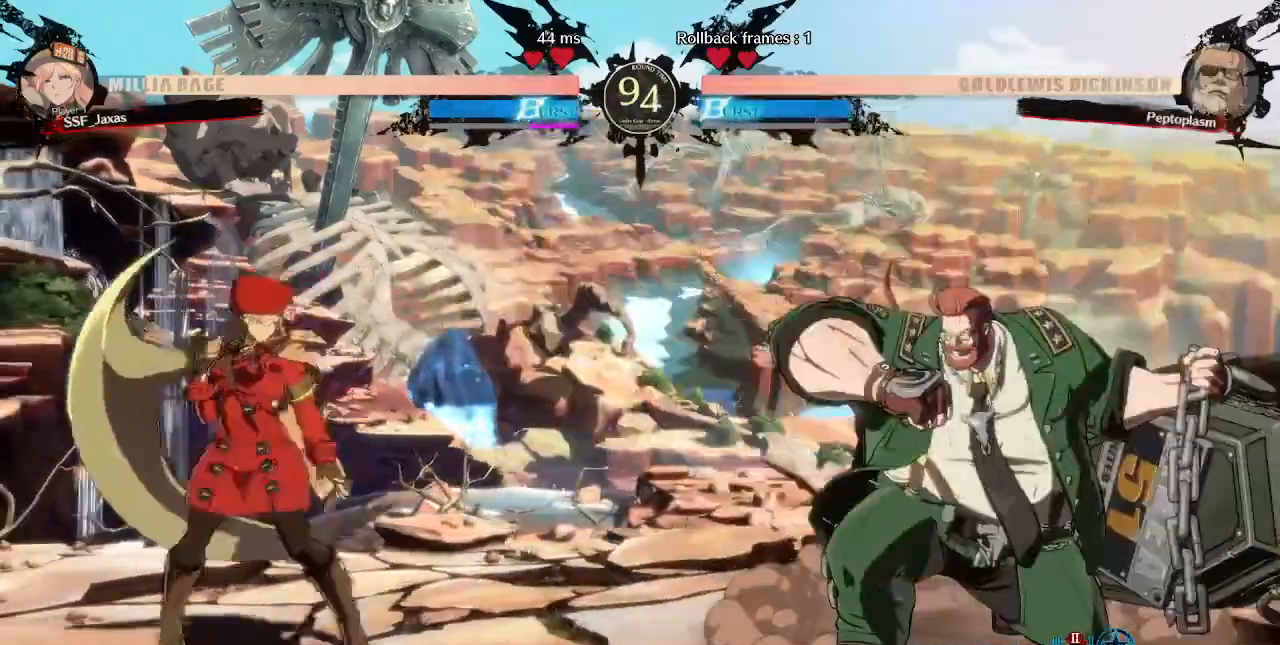
{"dt_ms": 480, "buttons": [], "events": [[120, "DPAD_RIGHT", "up"], [160, "DPAD_LEFT", "down"], [480, "DPAD_LEFT", "up"]]}
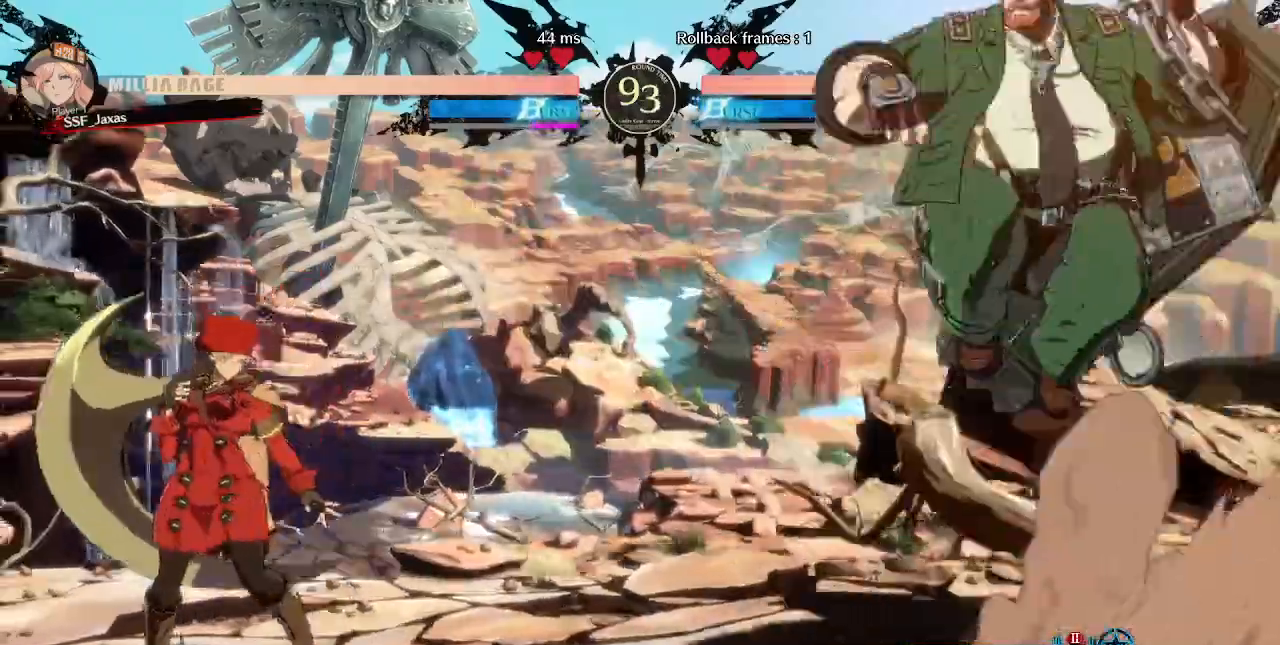
{"dt_ms": 520, "buttons": ["DPAD_RIGHT"]}
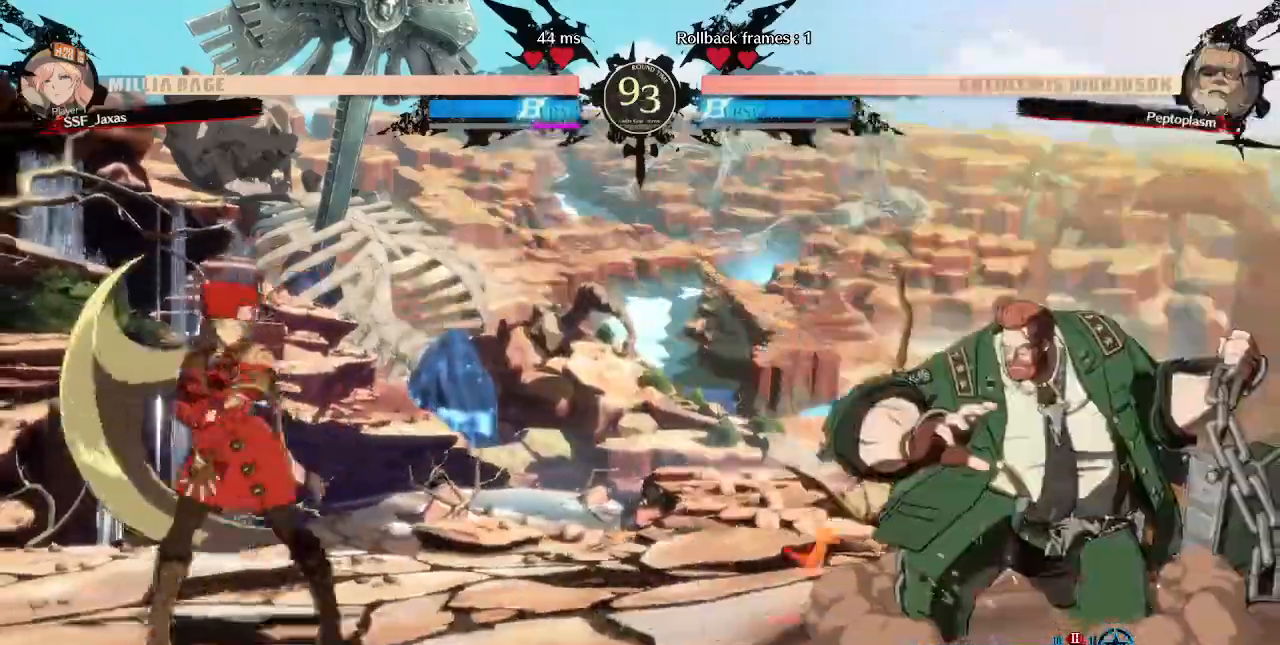
{"dt_ms": 480, "buttons": ["DPAD_DOWN"], "events": [[360, "CROSS", "down"], [480, "CROSS", "up"], [480, "DPAD_DOWN", "down"], [480, "DPAD_RIGHT", "up"]]}
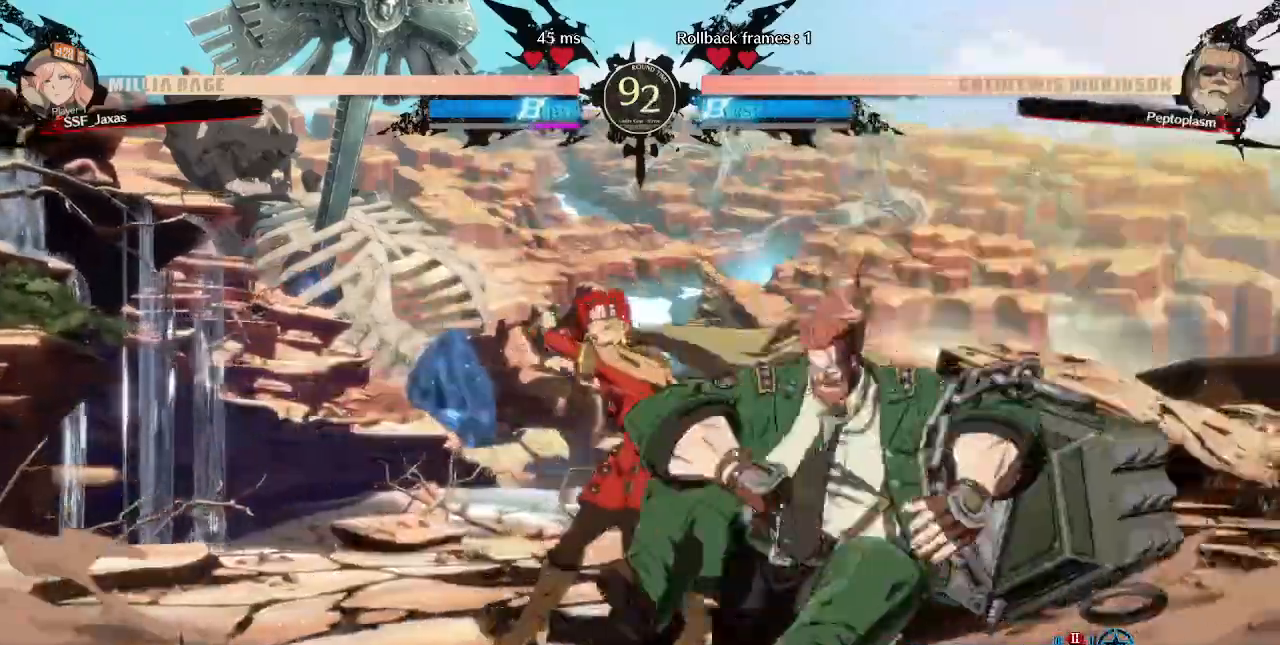
{"dt_ms": 520, "buttons": []}
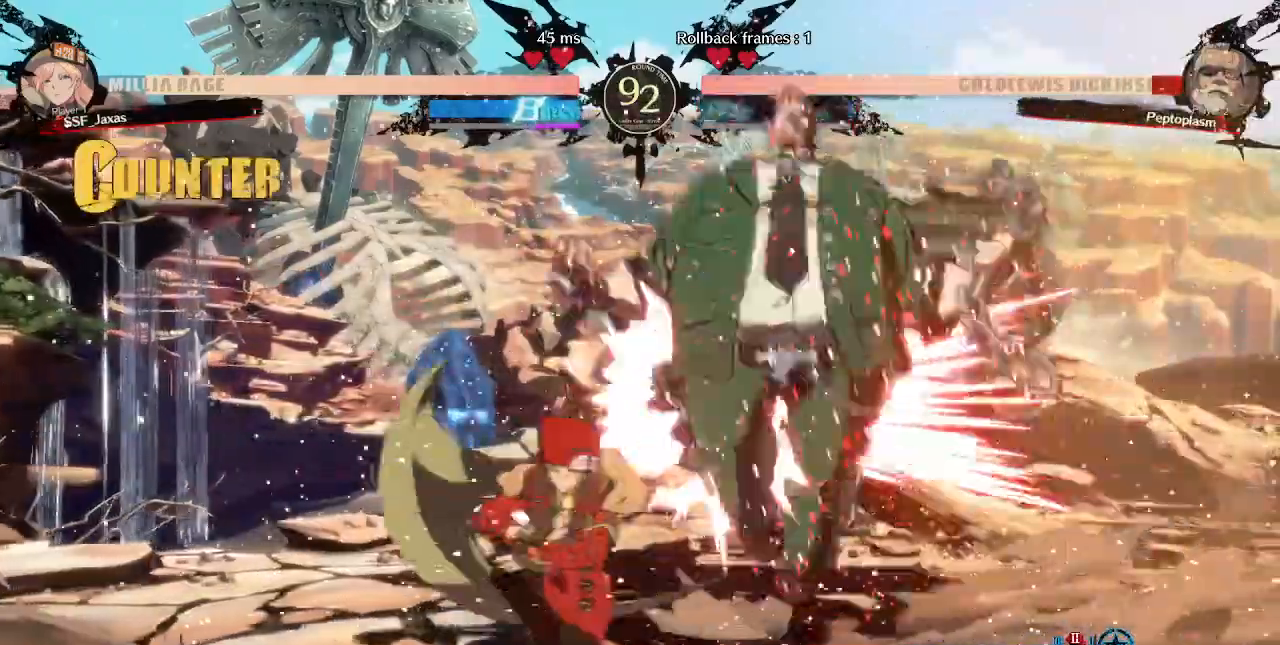
{"dt_ms": 1000, "buttons": []}
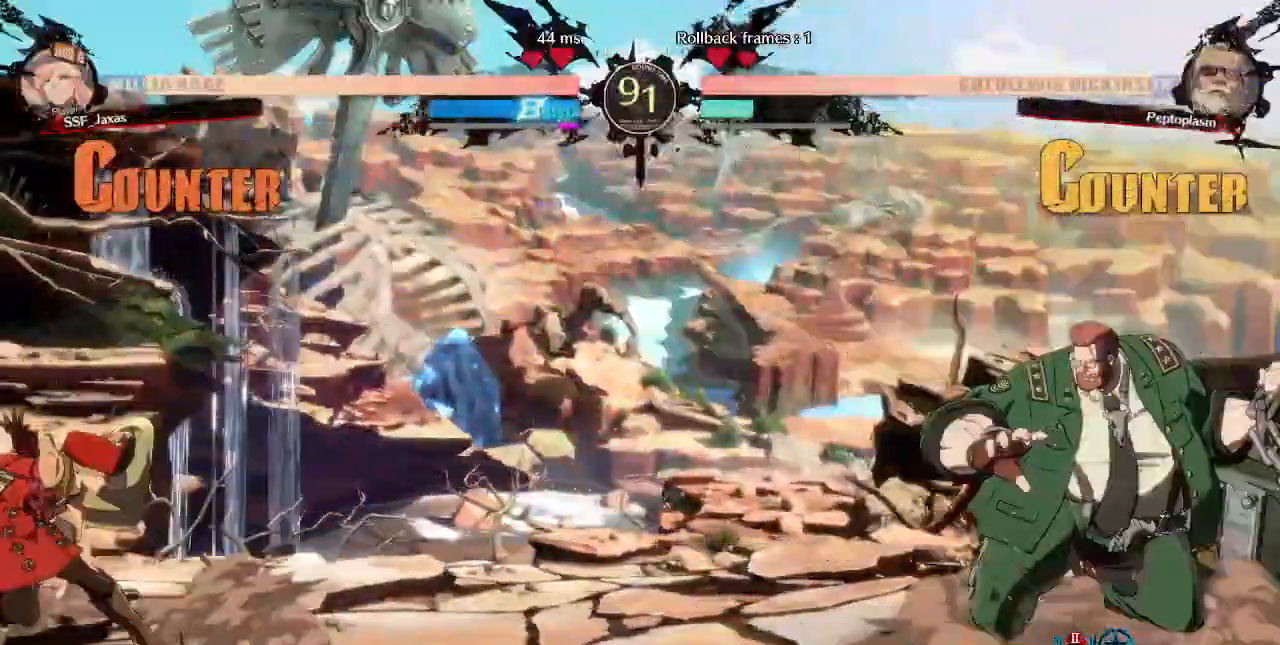
{"dt_ms": 480, "buttons": ["DPAD_RIGHT"], "events": [[120, "DPAD_RIGHT", "down"]]}